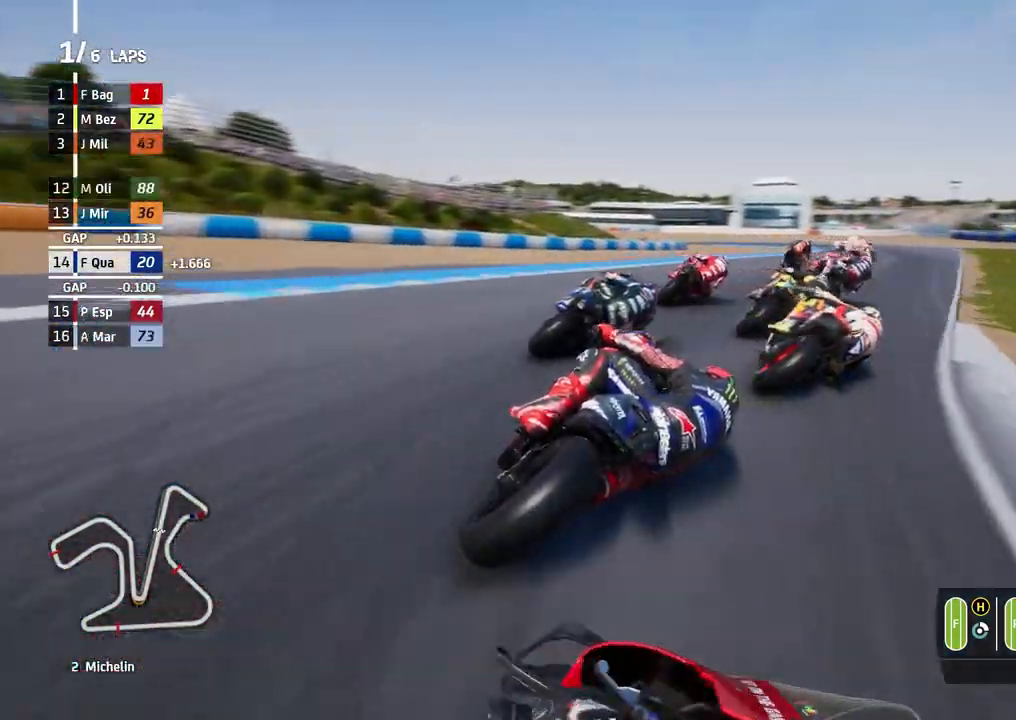
Gameplay with a controller (Xbox layout); each line is a JSON object with the inputs held at the frame after it. "events" lists button and stick changes between this image and that frame as [ms after this image, input, new state], when the widget could be followed in between. Not read: R2 right_stick.
{"buttons": [], "left_stick": "right", "events": []}
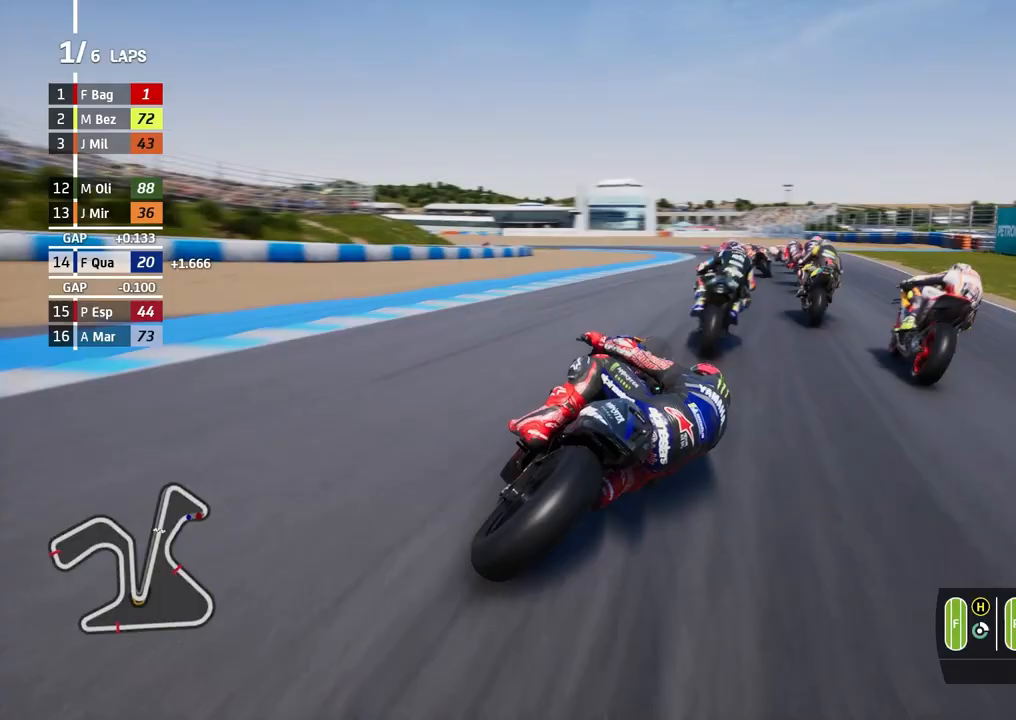
{"buttons": [], "left_stick": "left", "events": [[67, "left_stick", "left"]]}
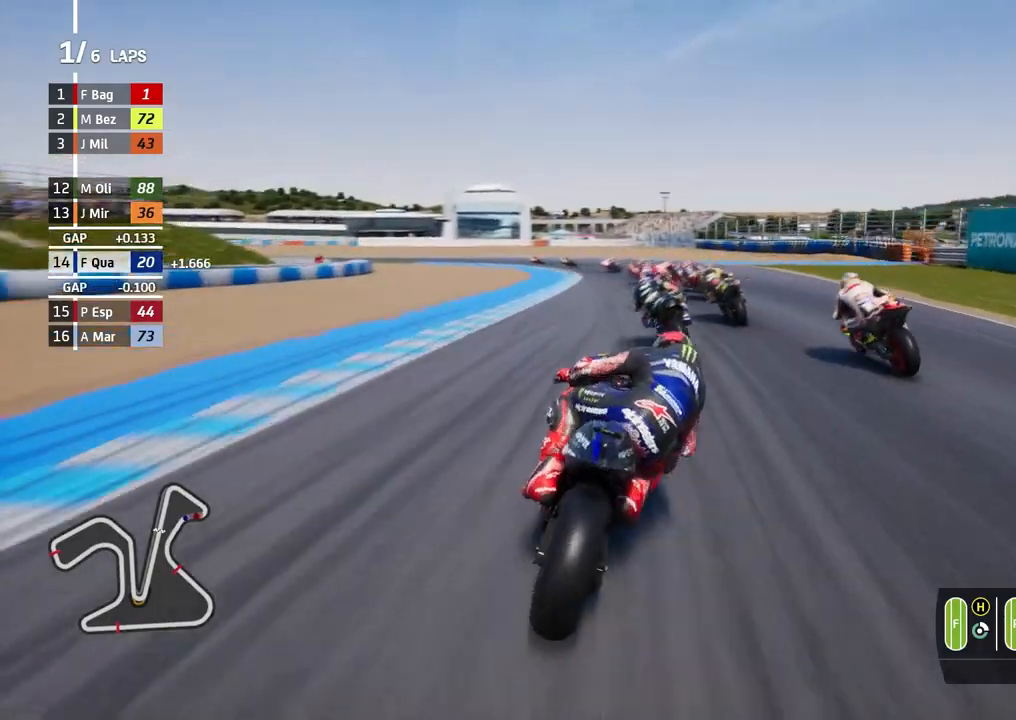
{"buttons": [], "left_stick": "left", "events": [[367, "B", "down"], [467, "B", "up"]]}
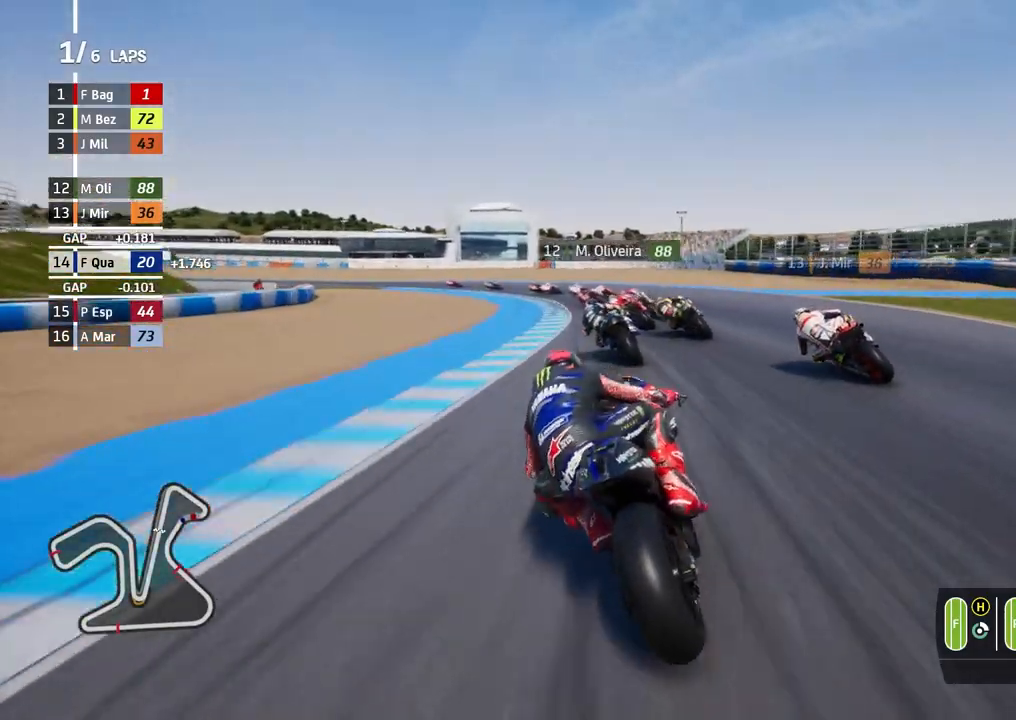
{"buttons": [], "left_stick": "left", "events": []}
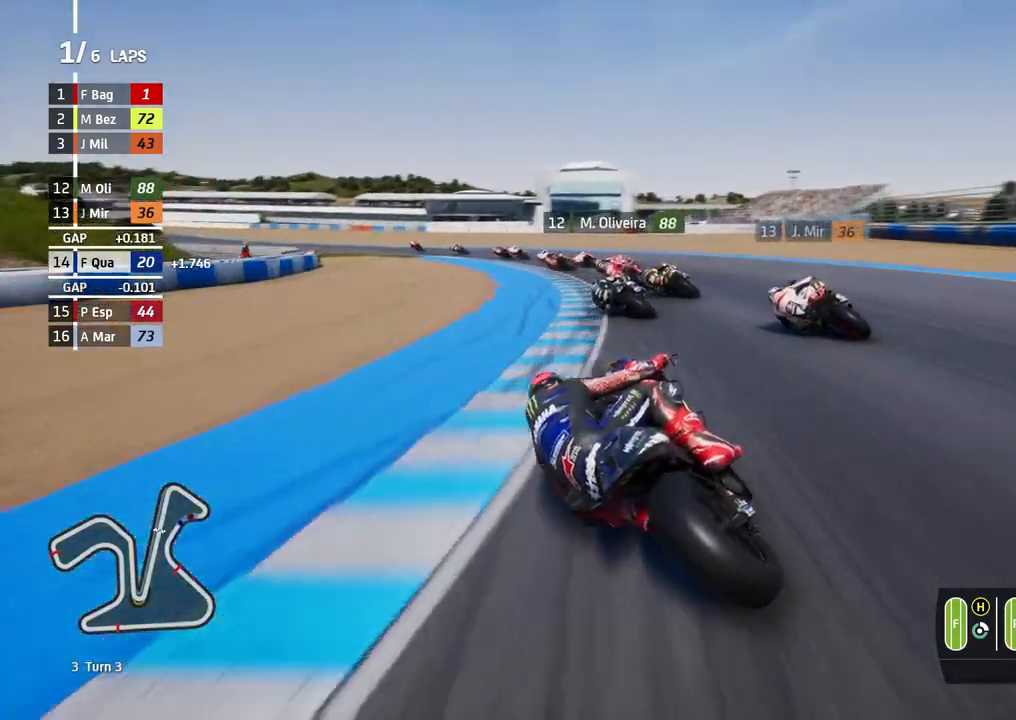
{"buttons": [], "left_stick": "left", "events": []}
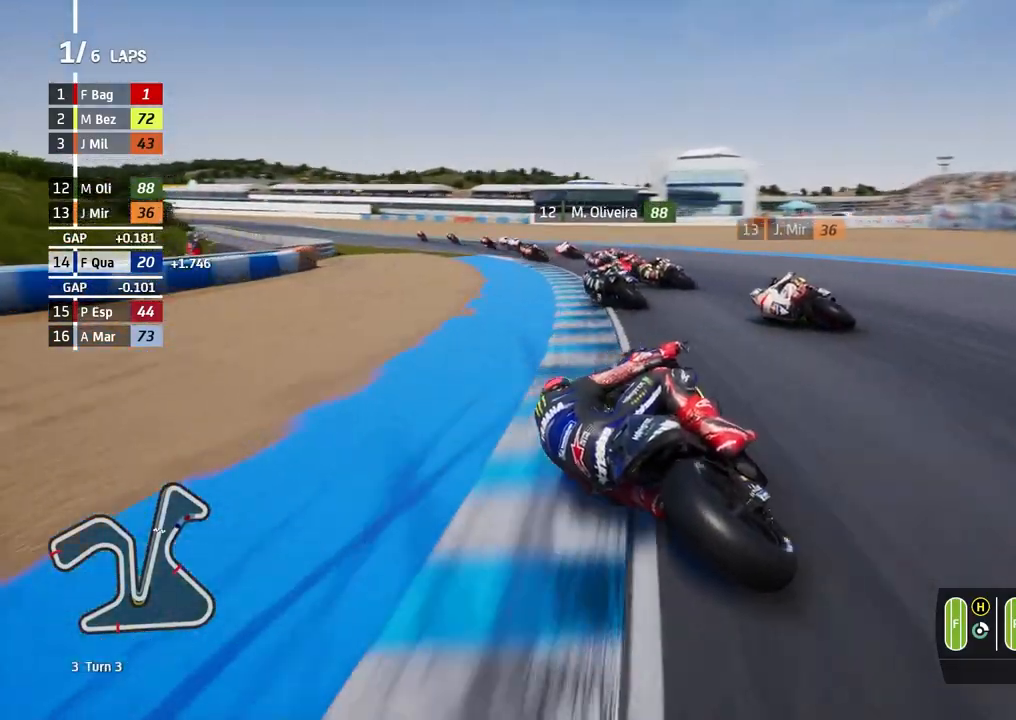
{"buttons": [], "left_stick": "left", "events": []}
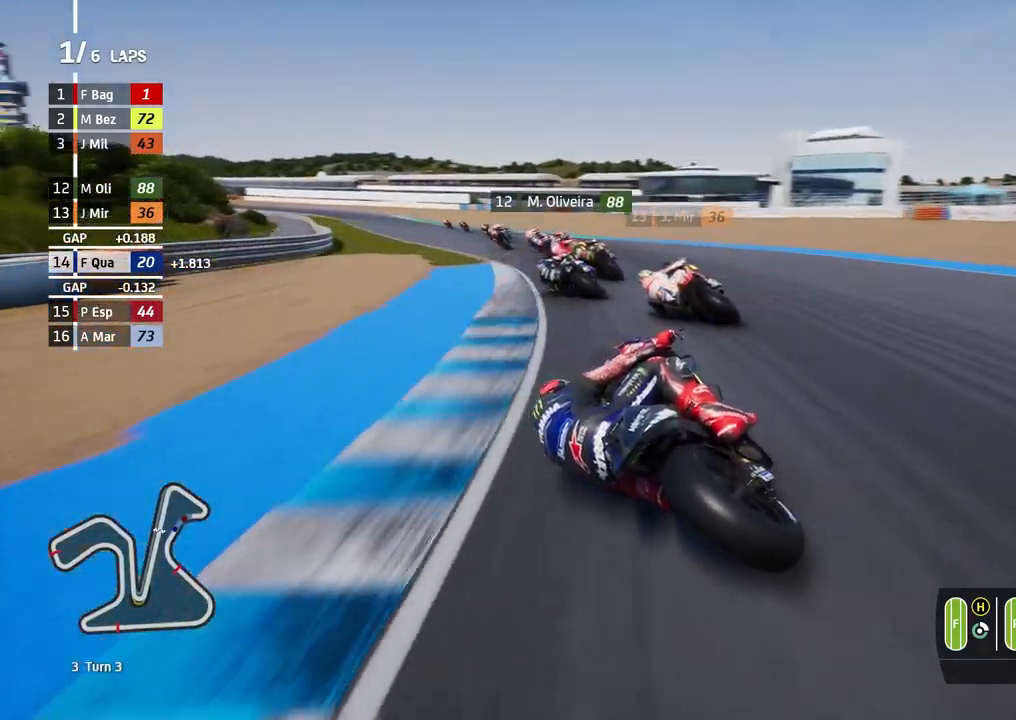
{"buttons": [], "left_stick": "left", "events": []}
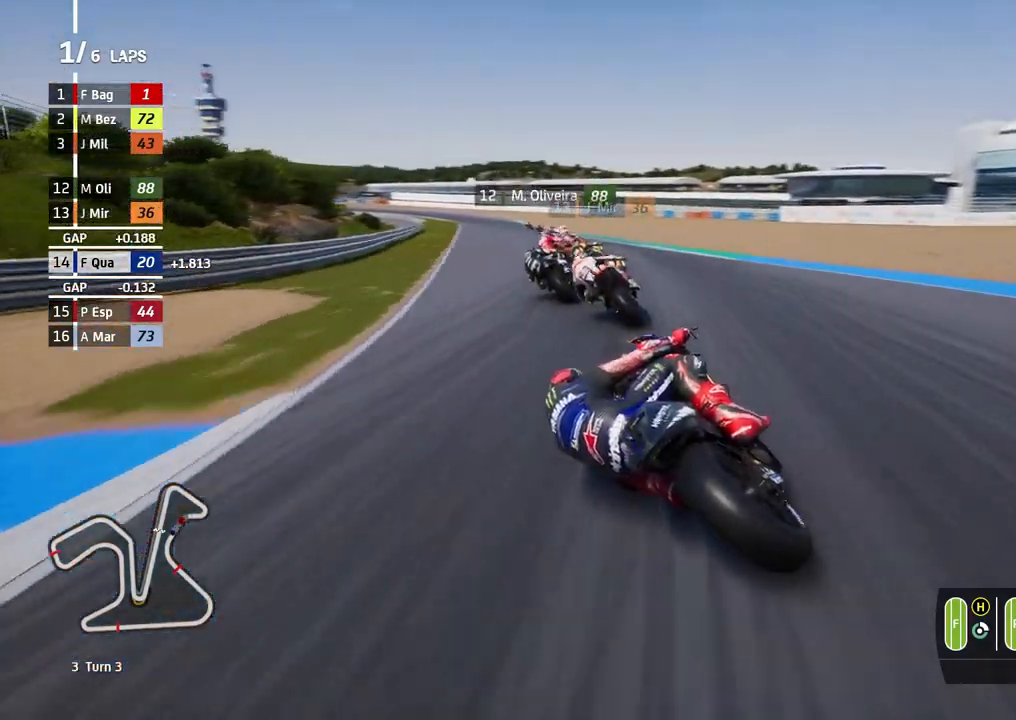
{"buttons": [], "left_stick": "left", "events": []}
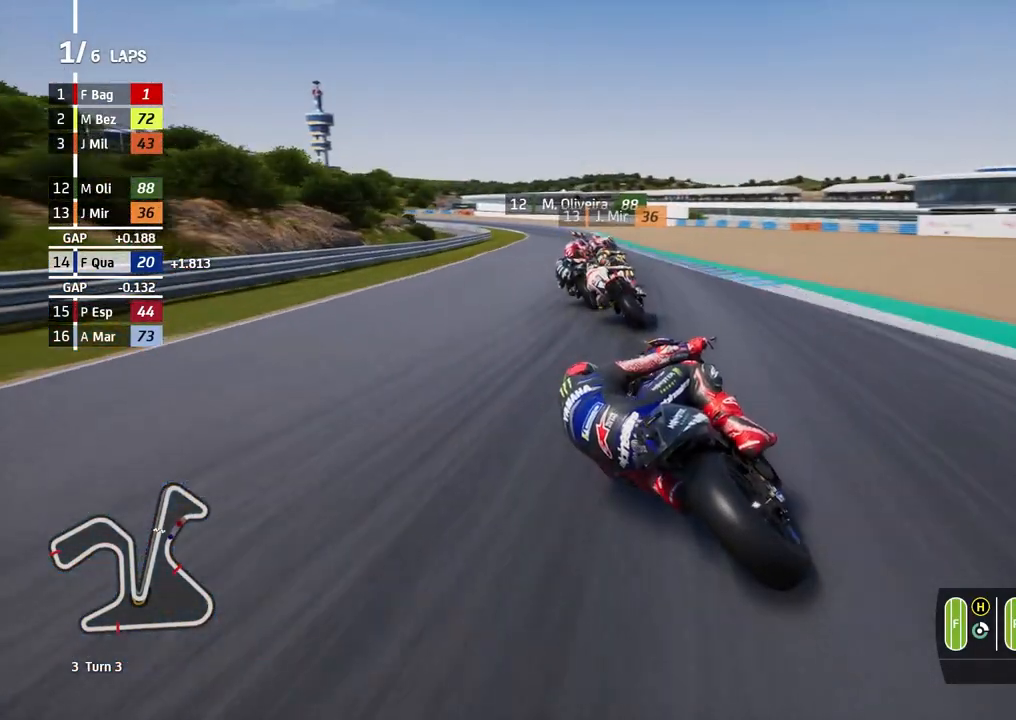
{"buttons": [], "left_stick": "left", "events": []}
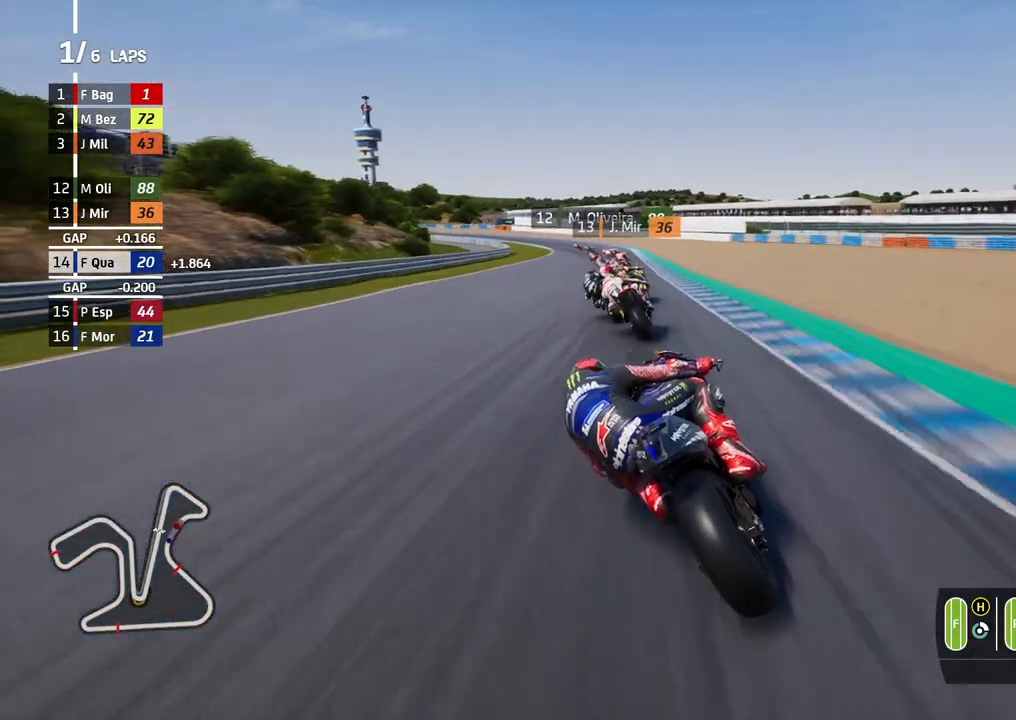
{"buttons": [], "left_stick": "left", "events": [[400, "B", "down"], [500, "B", "up"]]}
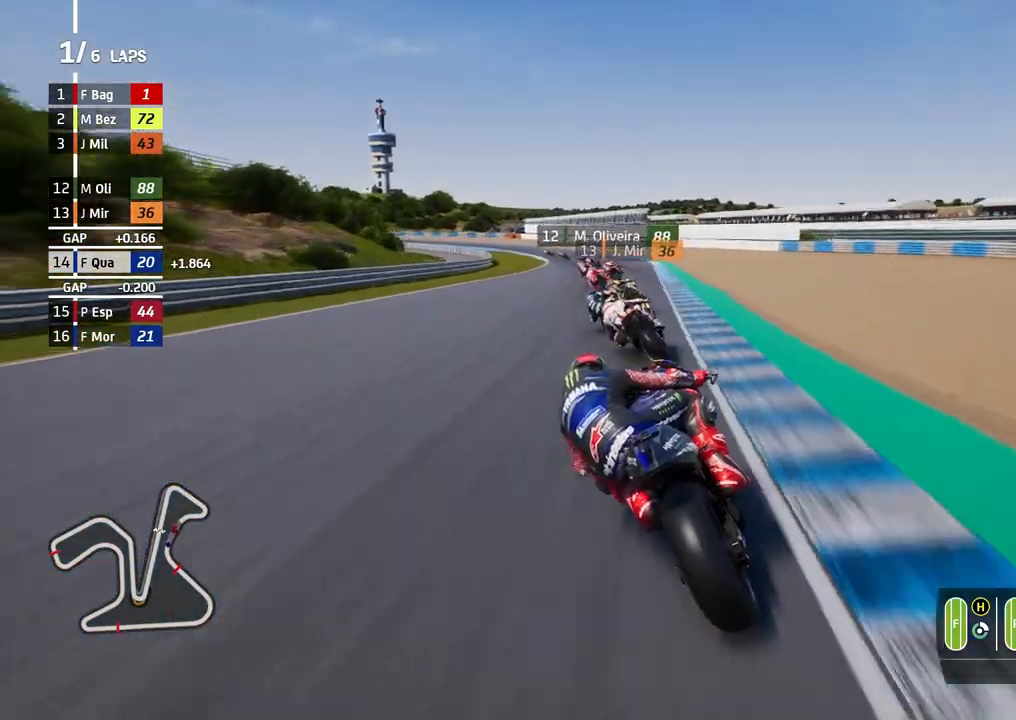
{"buttons": [], "left_stick": "left", "events": []}
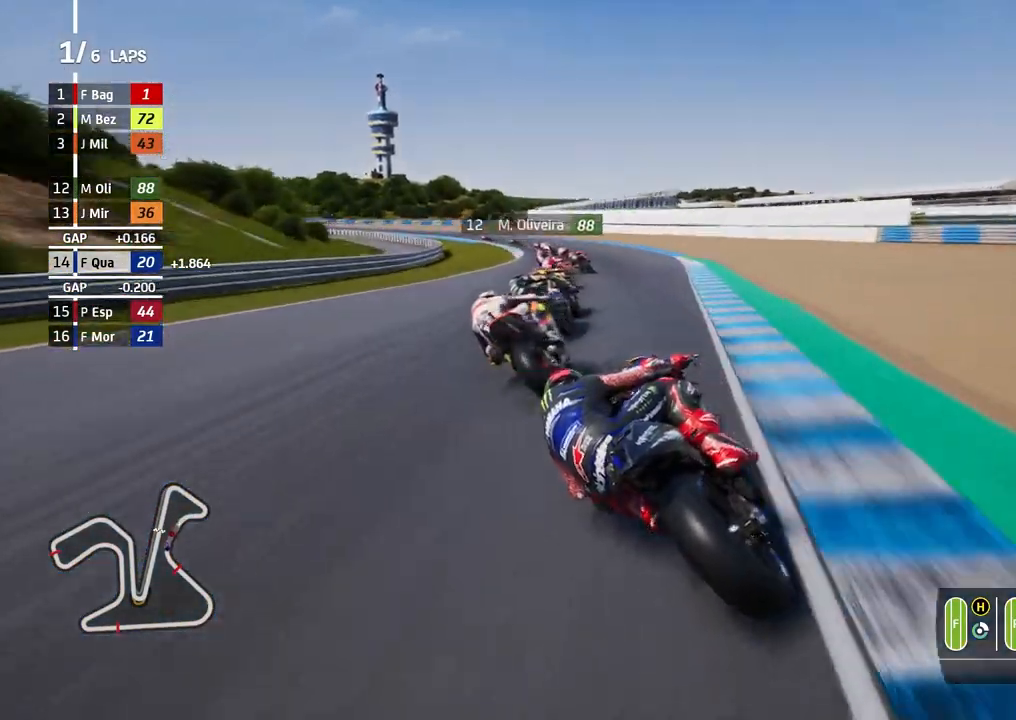
{"buttons": [], "left_stick": "left", "events": [[333, "A", "down"], [400, "A", "up"]]}
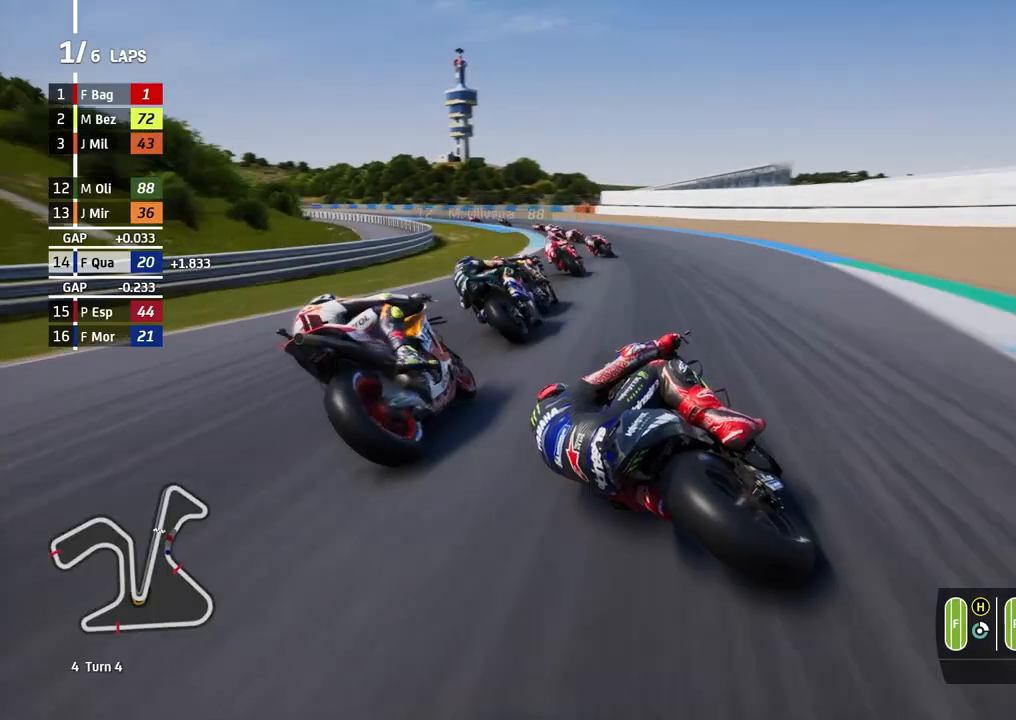
{"buttons": ["A", "X"], "left_stick": "left", "events": [[400, "A", "down"], [467, "X", "down"]]}
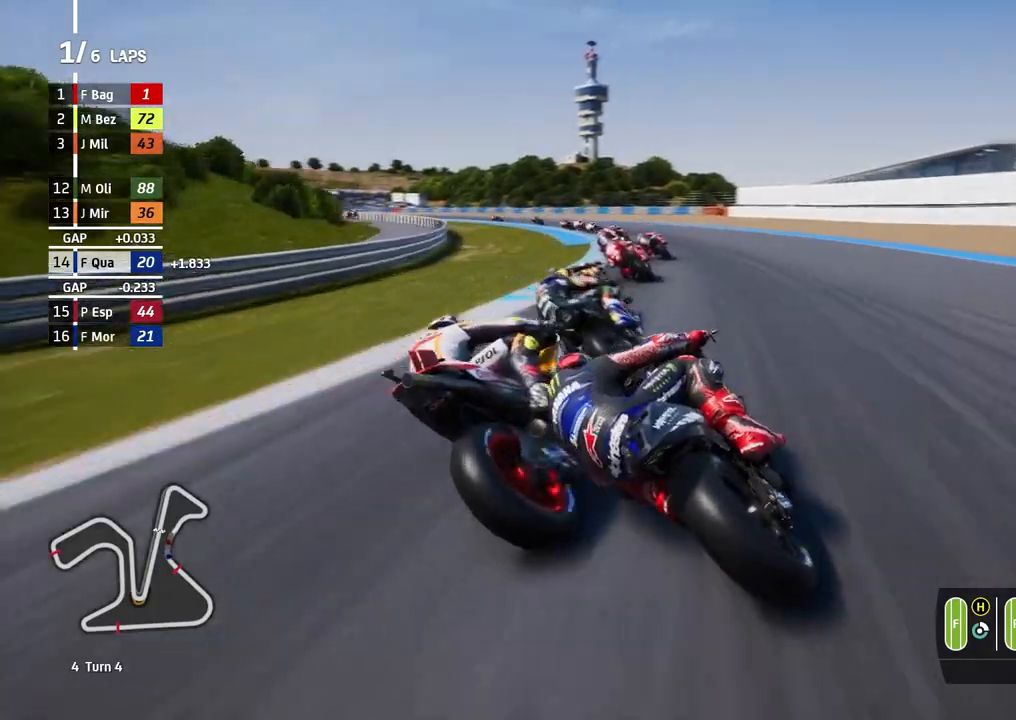
{"buttons": ["L2"], "left_stick": "left", "events": [[33, "X", "up"], [133, "A", "up"], [300, "L2", "down"], [333, "A", "down"], [500, "A", "up"]]}
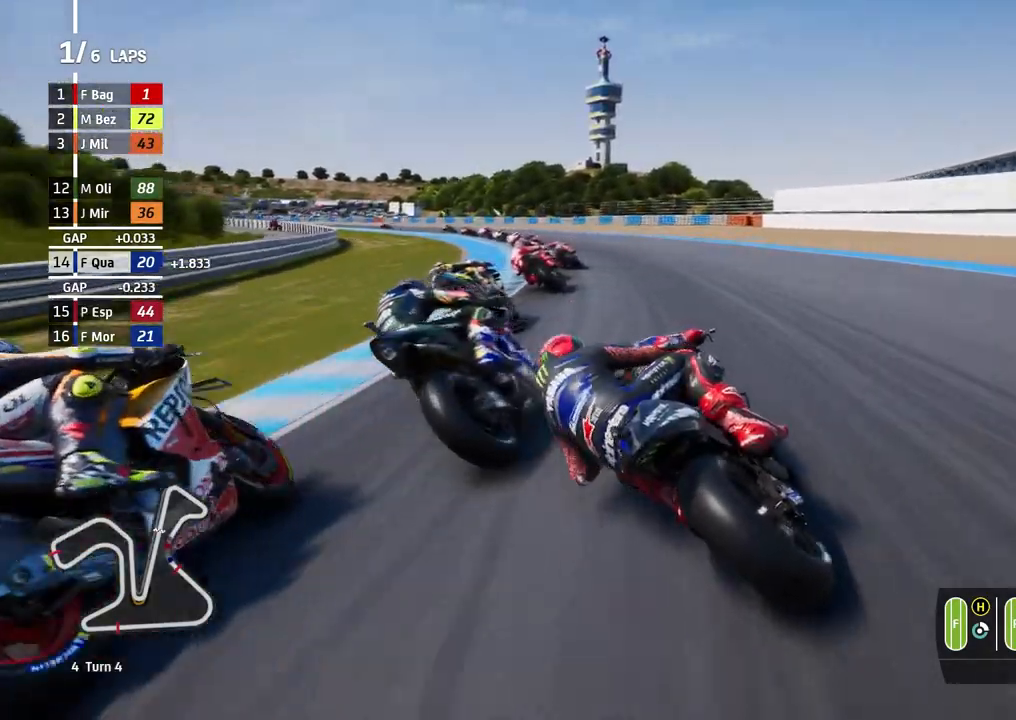
{"buttons": [], "left_stick": "left", "events": [[33, "A", "down"], [167, "A", "up"], [300, "L2", "up"]]}
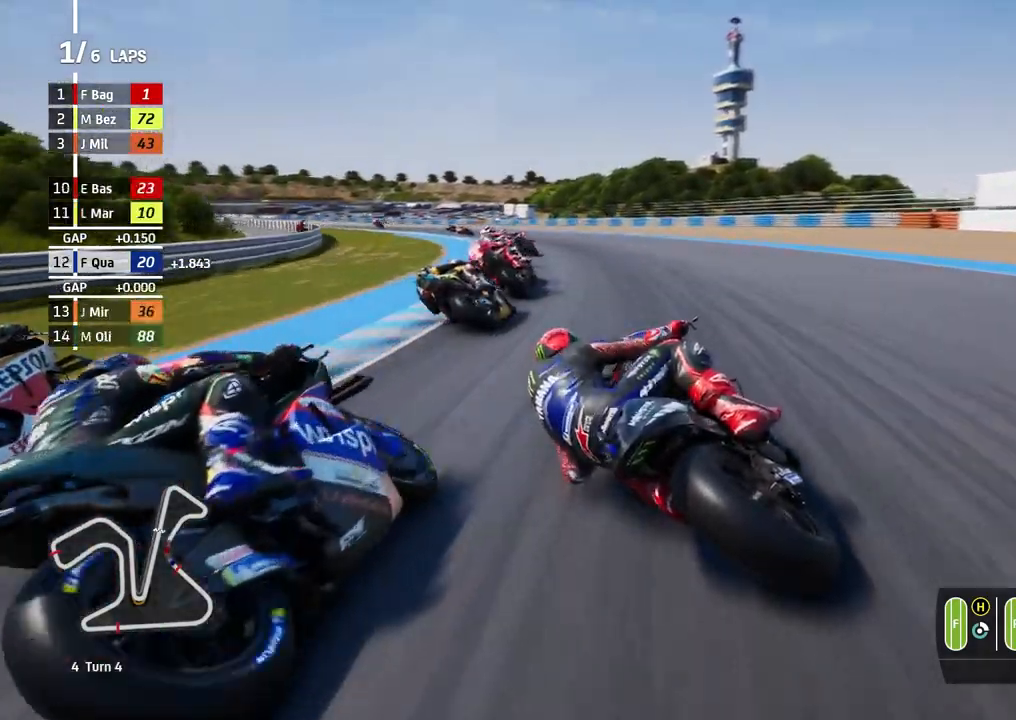
{"buttons": [], "left_stick": "left", "events": []}
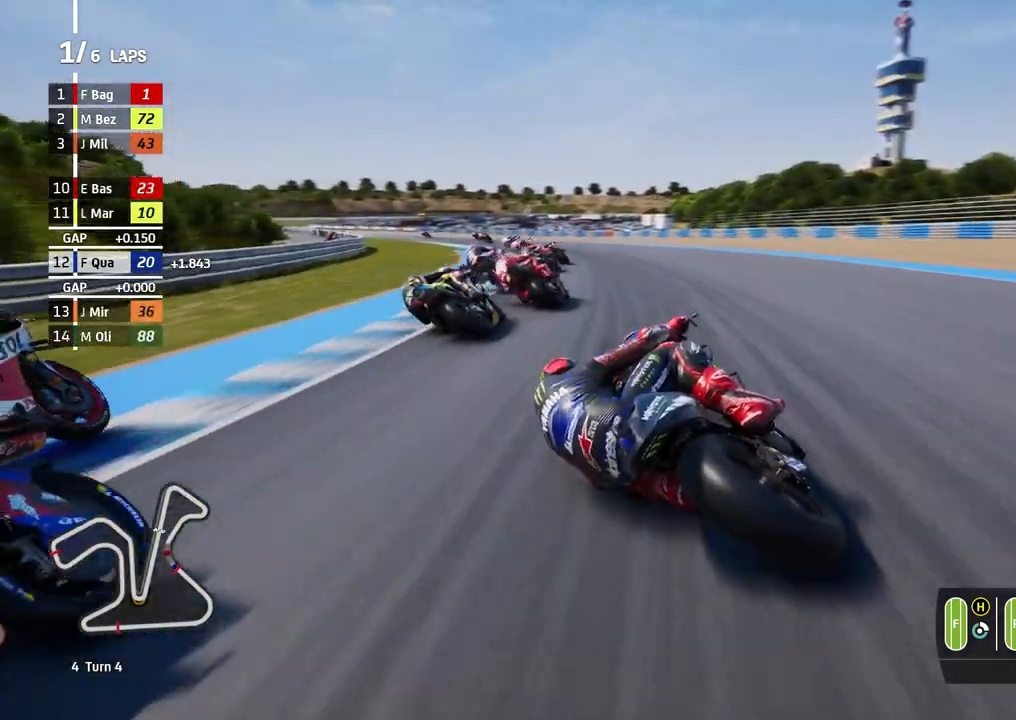
{"buttons": [], "left_stick": "left", "events": []}
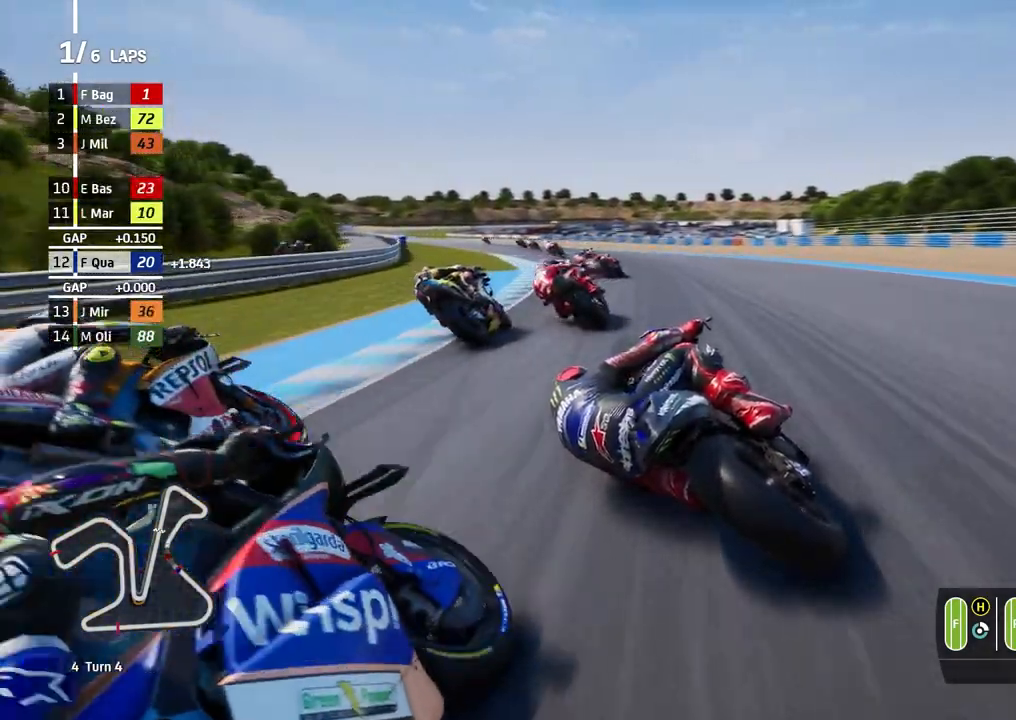
{"buttons": [], "left_stick": "left", "events": []}
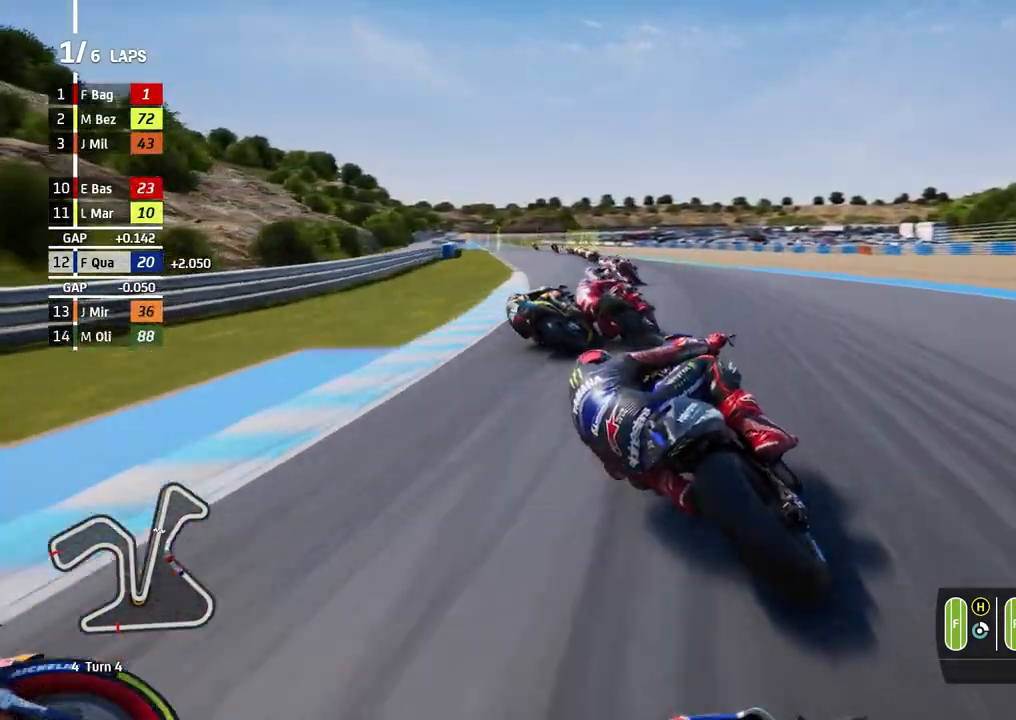
{"buttons": [], "left_stick": "left", "events": []}
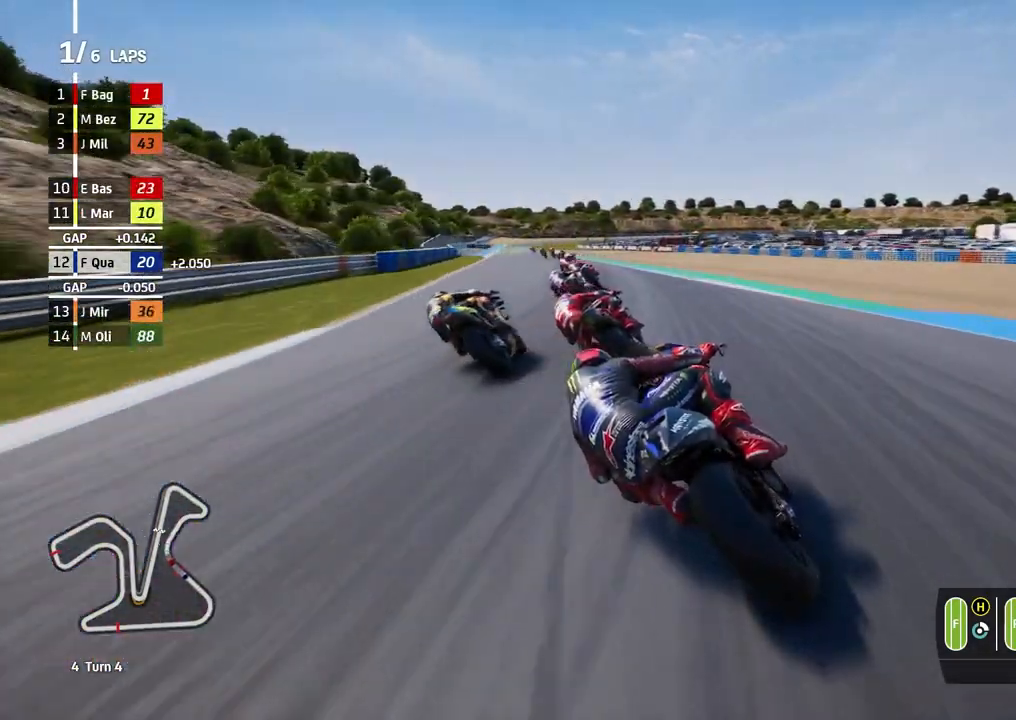
{"buttons": [], "left_stick": "left", "events": []}
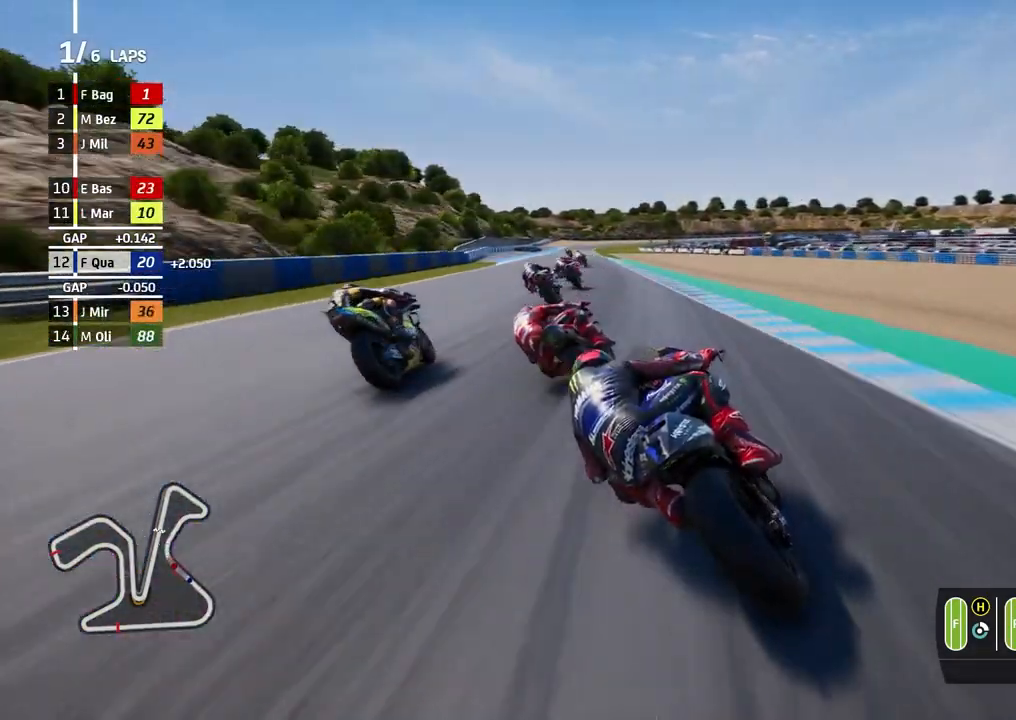
{"buttons": [], "left_stick": "left", "events": []}
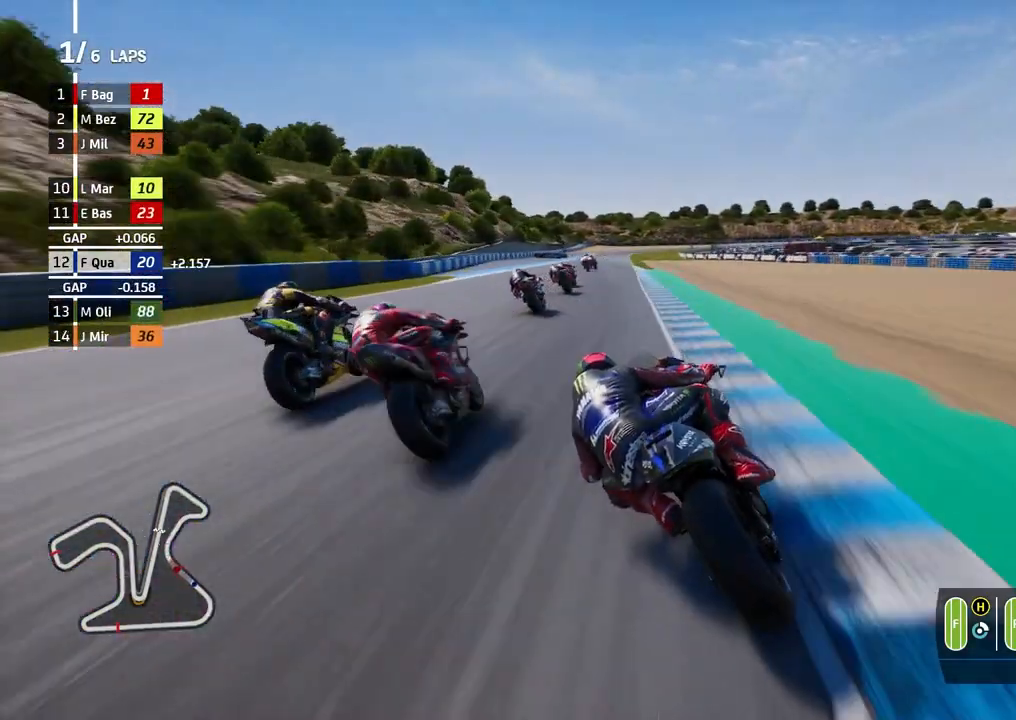
{"buttons": [], "left_stick": "center", "events": [[67, "B", "down"], [167, "B", "up"], [333, "left_stick", "center"]]}
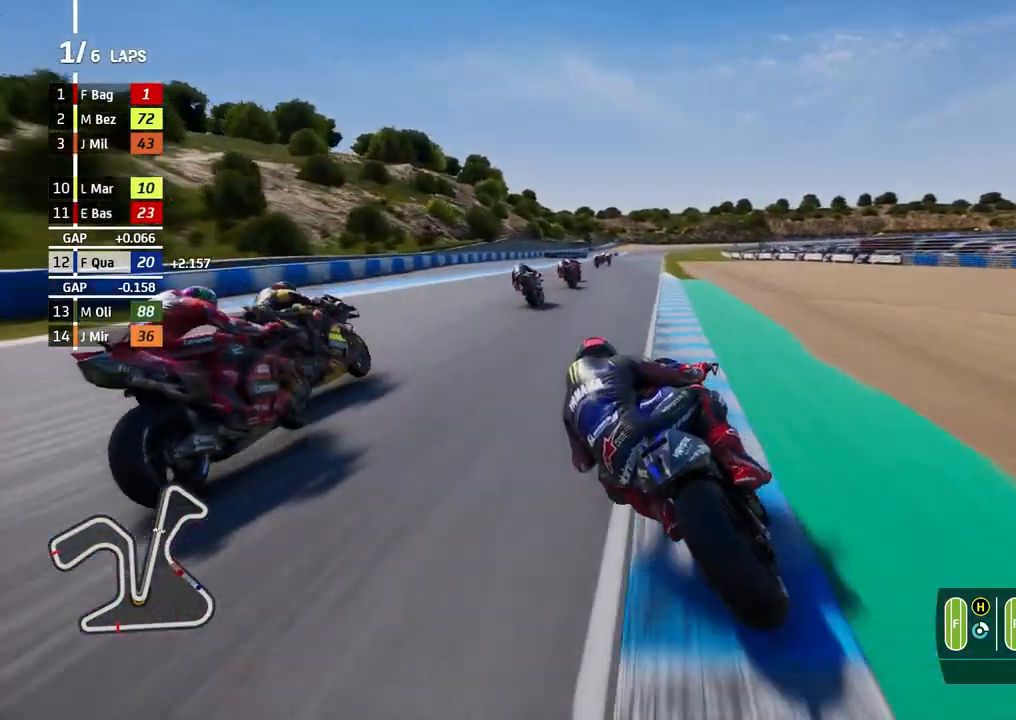
{"buttons": [], "left_stick": "center", "events": [[167, "left_stick", "left"], [300, "left_stick", "center"]]}
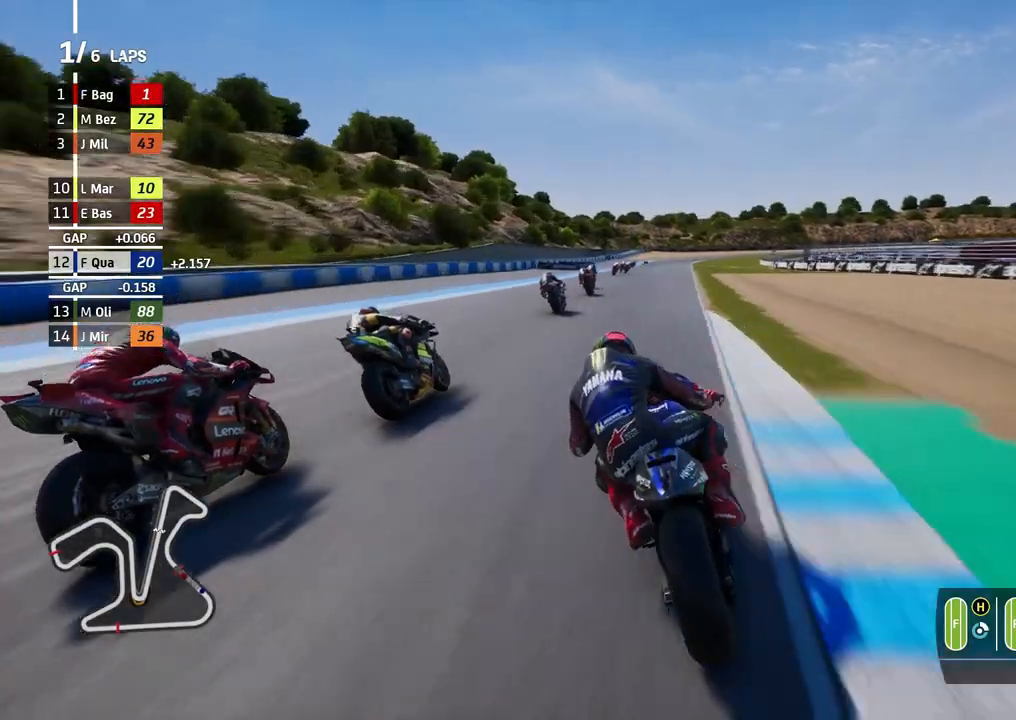
{"buttons": [], "left_stick": "center", "events": [[33, "left_stick", "left"], [133, "left_stick", "center"]]}
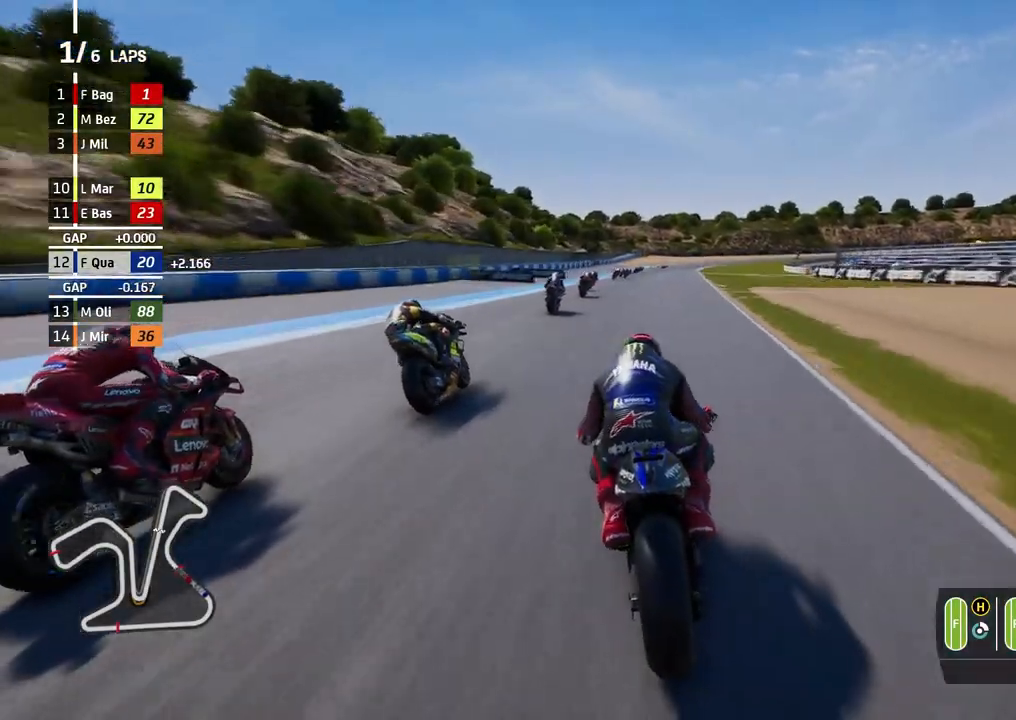
{"buttons": [], "left_stick": "right", "events": [[200, "left_stick", "right"]]}
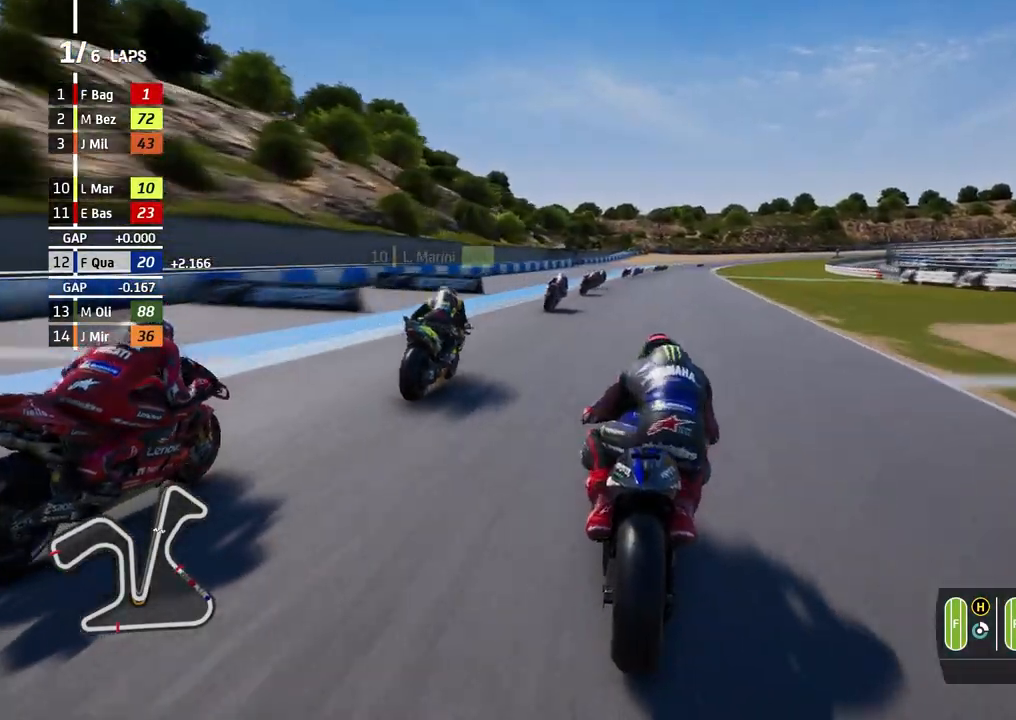
{"buttons": ["L2"], "left_stick": "right", "events": [[167, "A", "down"], [200, "L2", "down"], [233, "X", "down"], [300, "X", "up"], [367, "A", "up"]]}
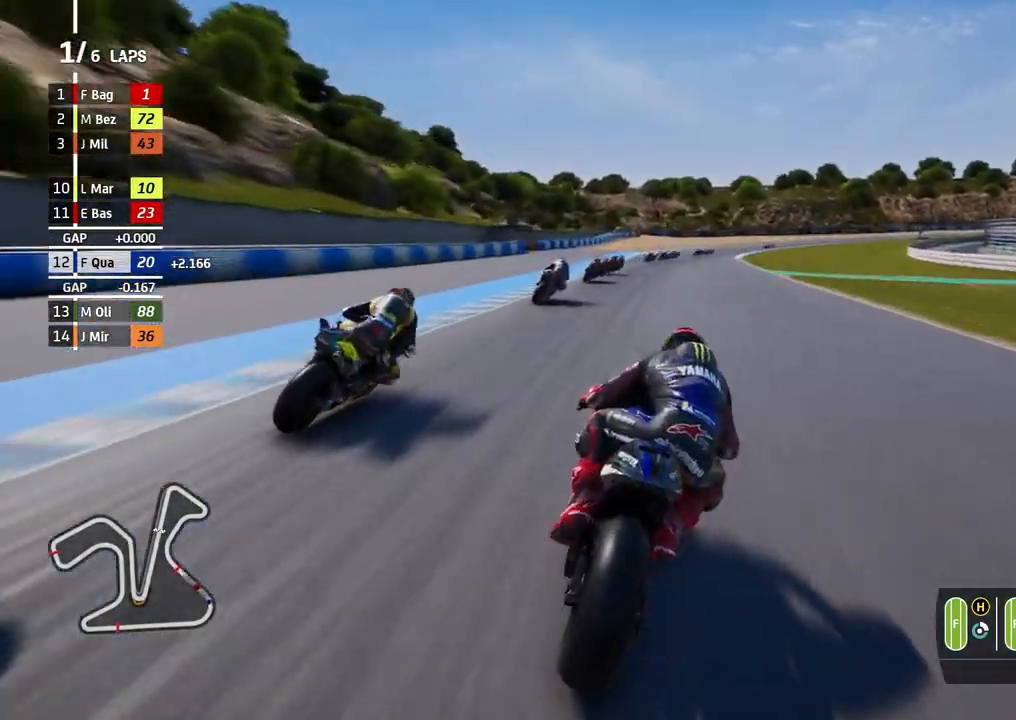
{"buttons": ["L2"], "left_stick": "right", "events": []}
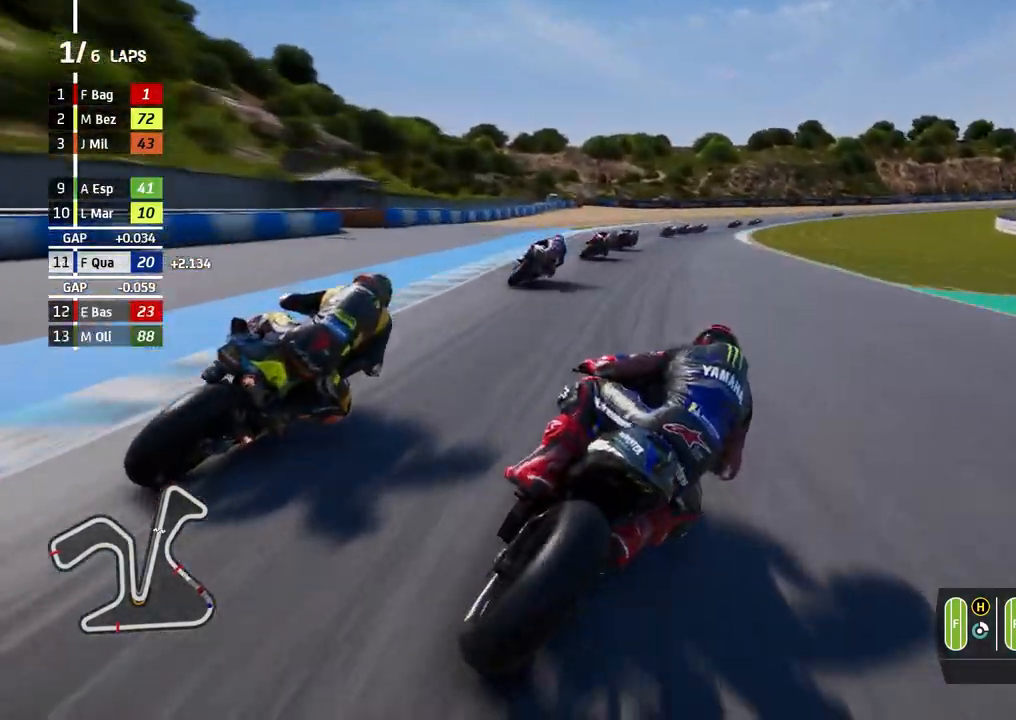
{"buttons": ["A", "L2"], "left_stick": "right", "events": [[100, "A", "down"], [200, "A", "up"], [300, "A", "down"], [400, "A", "up"], [500, "A", "down"]]}
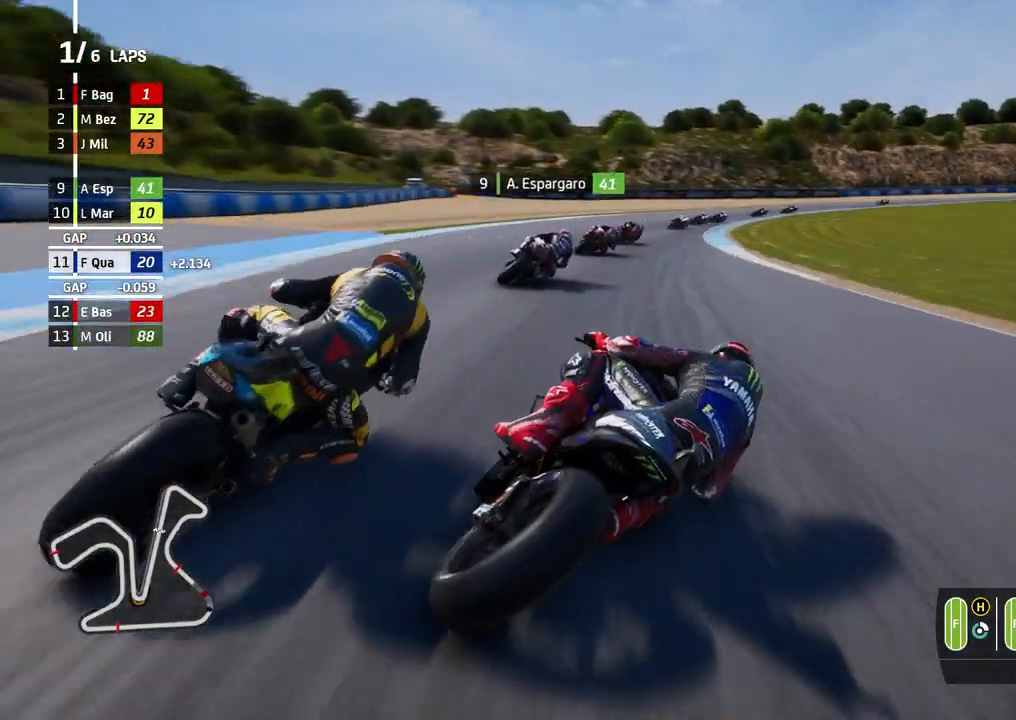
{"buttons": [], "left_stick": "right", "events": [[100, "A", "up"], [200, "A", "down"], [300, "A", "up"], [400, "L2", "up"], [433, "A", "down"], [467, "A", "up"]]}